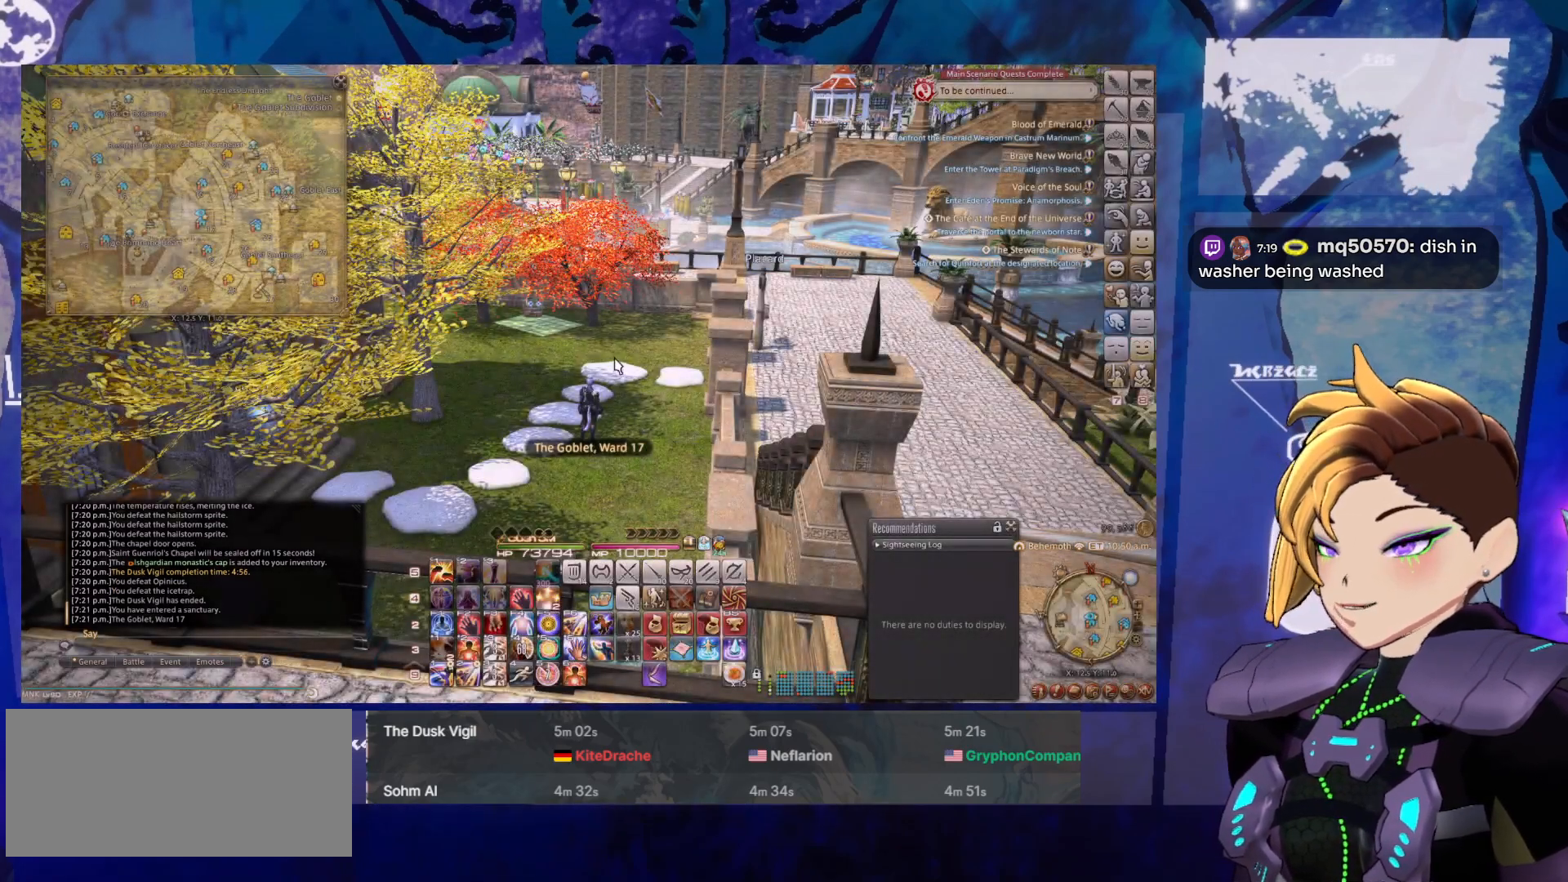
Gameplay with keyboard and mouse; each line is a JSON object with the keys and mouse buttons held at the frame after it. "events" lists presses ("down") and releases ("up") of ".", "/", "0", "1", "2", "3", "4", "5", "6", "7", "8", "9", "a", "alt_l", "alt_r", "b", "backslash", "backspace", "c", "caps_lock", "comma", "ctrl_l", "ctrl_r", "d", "down", "e", "equals", "escape", "f", "f1", "f10", "f11", "f12", "f2", "f3", "f4", "f5", "f6", "f7", "f8", "f9", "g", "h", "i", "j", "k", "l", "lbracket", "left", "m", "minus", "n", "o", "p", "q", "quote", "r", "rbracket", "return", "right", "s", "semicolon", "shift_l", "shift_r", "space", "super", "t", "tab", "tilde", "u", "up", "v", "w", "x", "y", "z", "mouse_left", "mouse_middle", "mouse_right", "mouse_wheel_up" and "mouse_wheel_down" between this image and that frame as [ms after this image, input, new state], when the widget could be followed in between. "mouse_left", "mouse_middle", "mouse_right", "mouse_wheel_up", "mouse_wheel_down" = the "left", "middle", "right", "wheel_up", "wheel_down" buttons of the "mouse" list. No other keys are recorded. Mouse movement is not recorded.
{"keys": [], "mouse": ["right"], "events": [[233, "mouse_right", "down"]]}
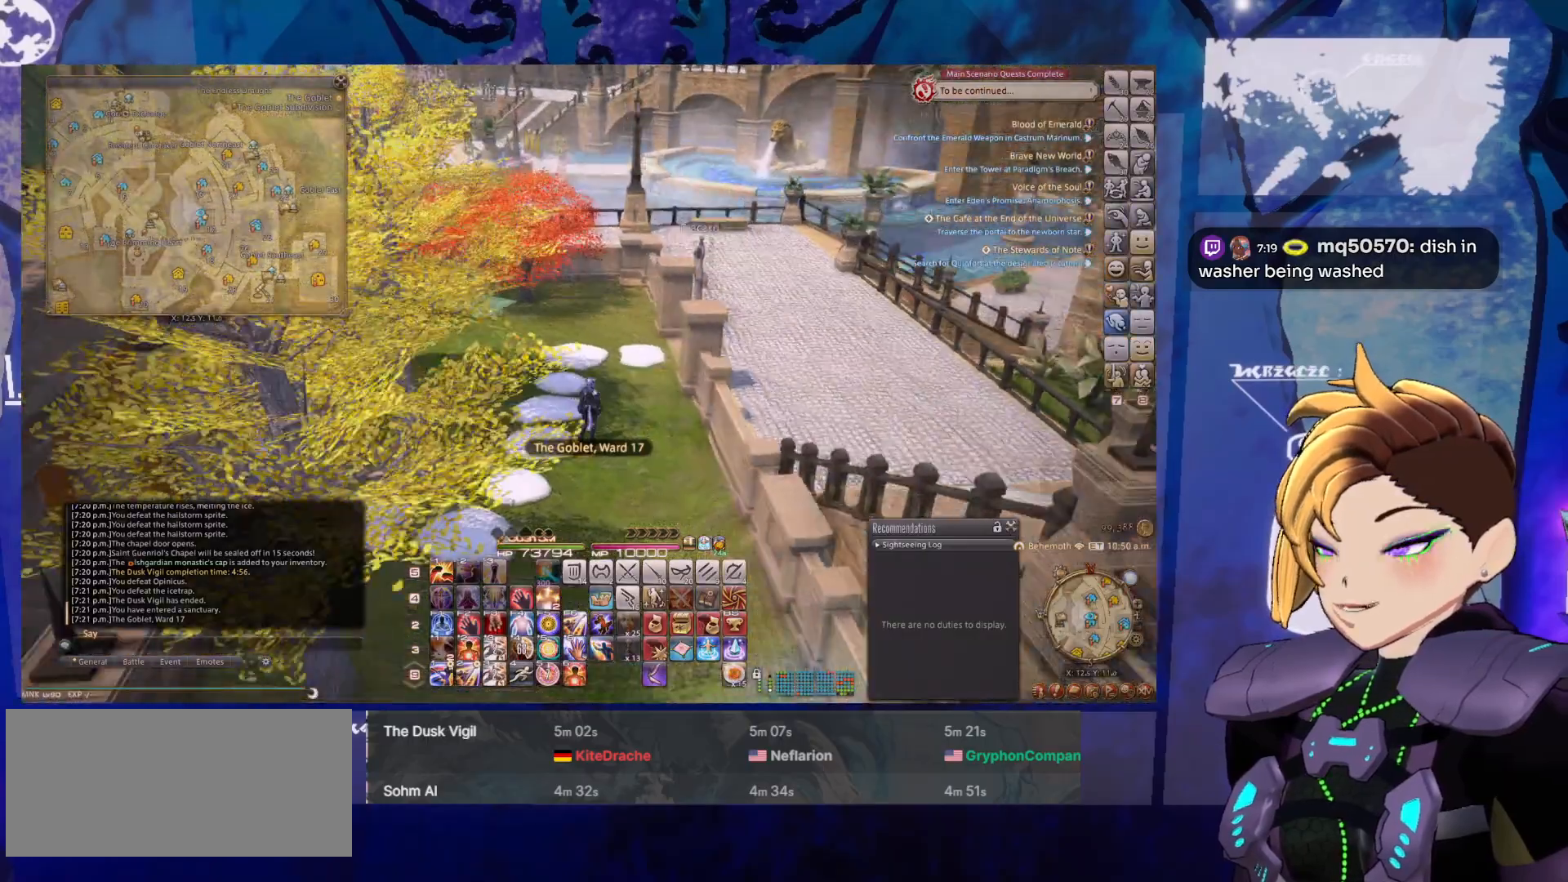
{"keys": ["w"], "mouse": ["right"], "events": [[333, "w", "down"]]}
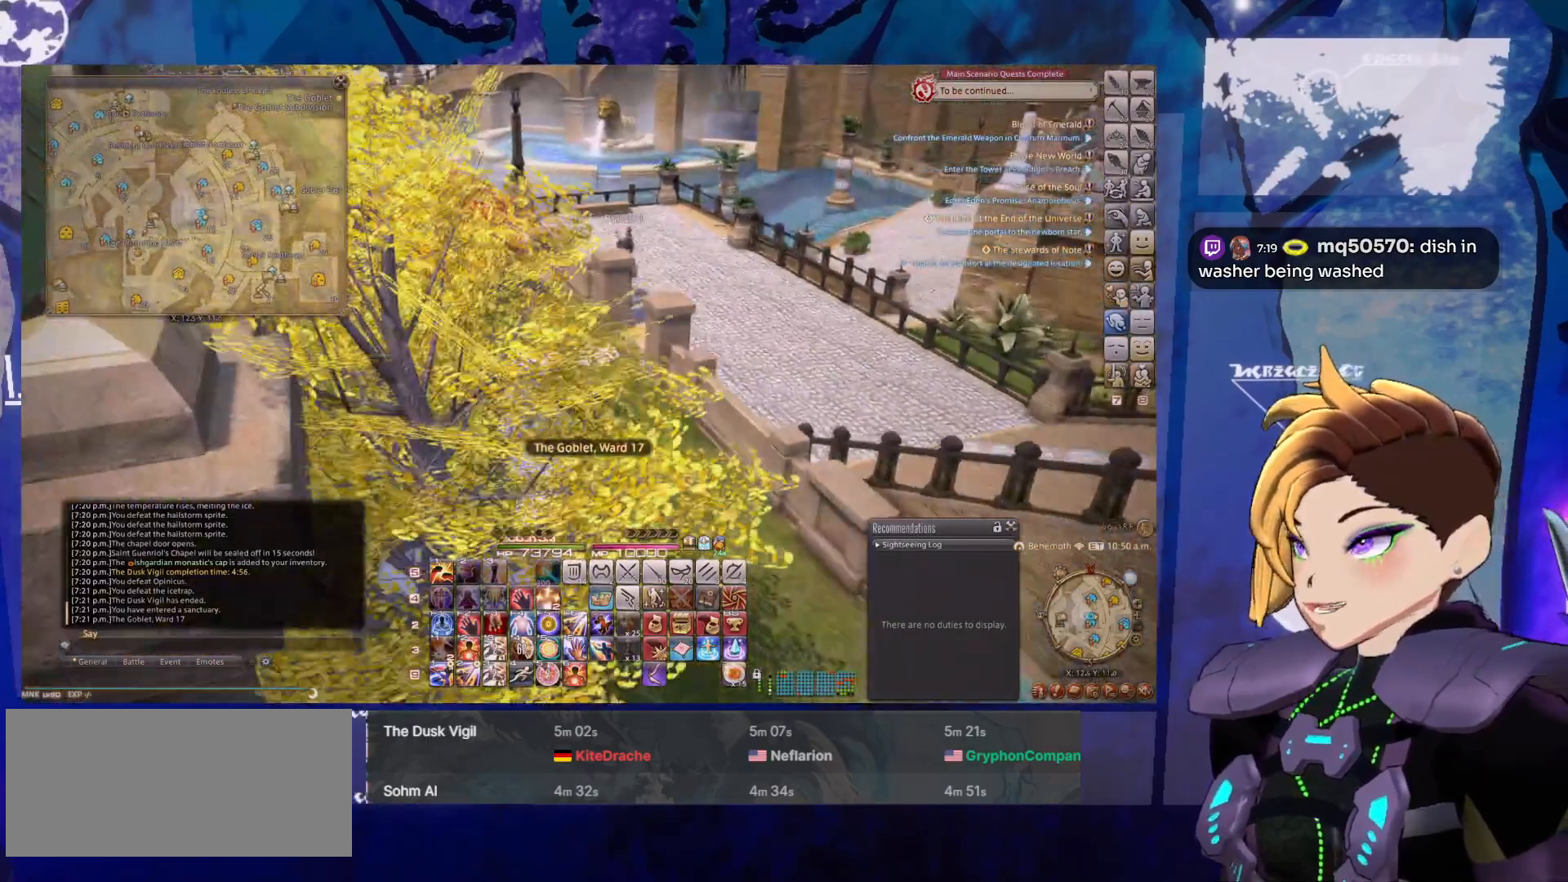
{"keys": ["w"], "mouse": ["right"], "events": []}
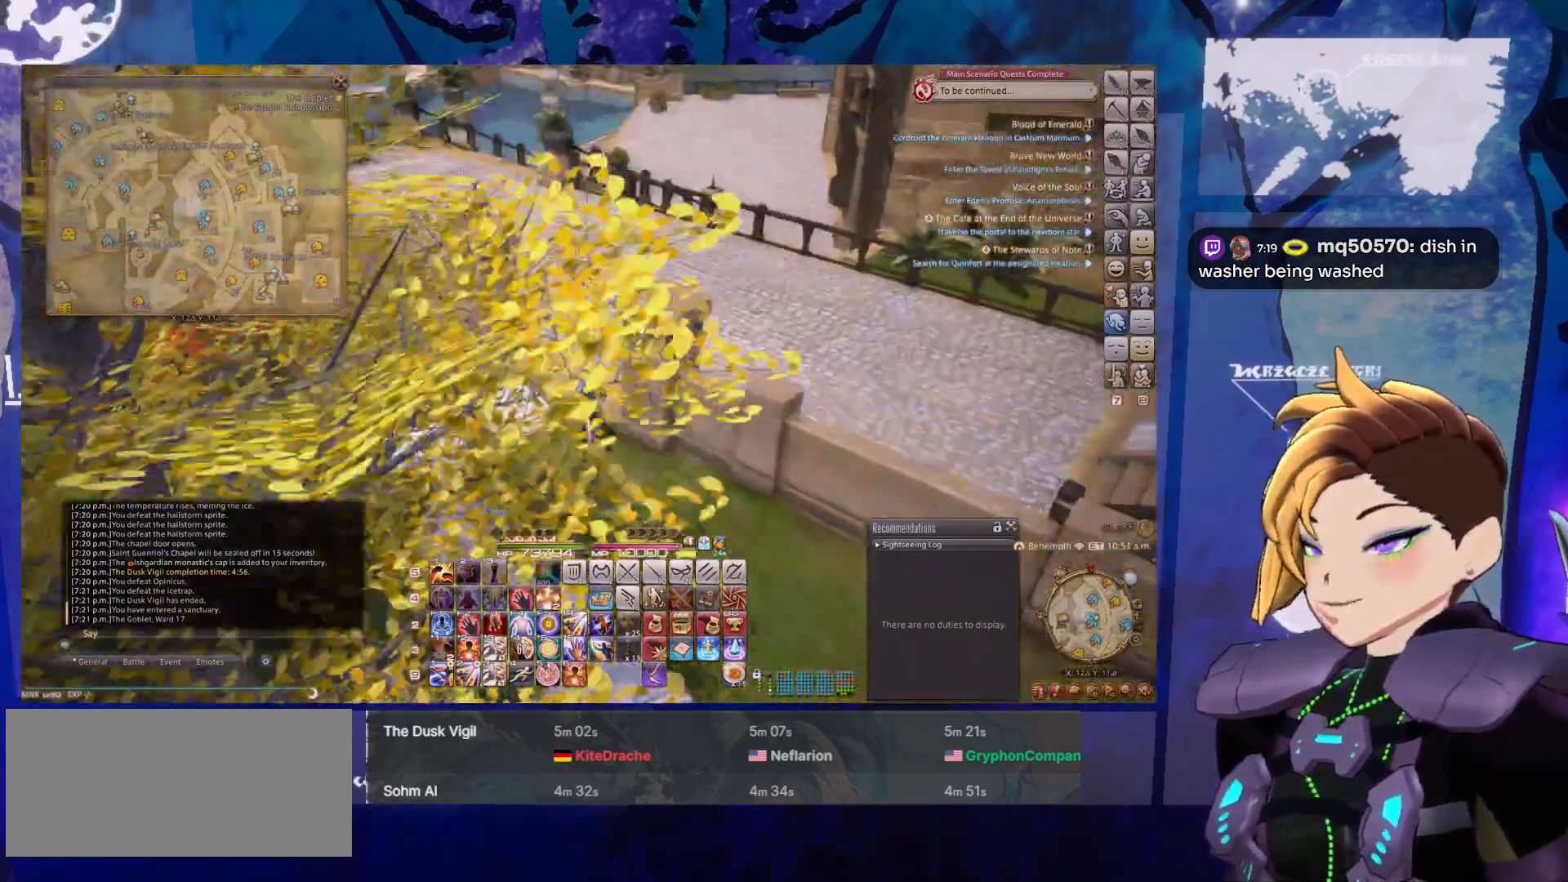
{"keys": ["w"], "mouse": ["right"], "events": []}
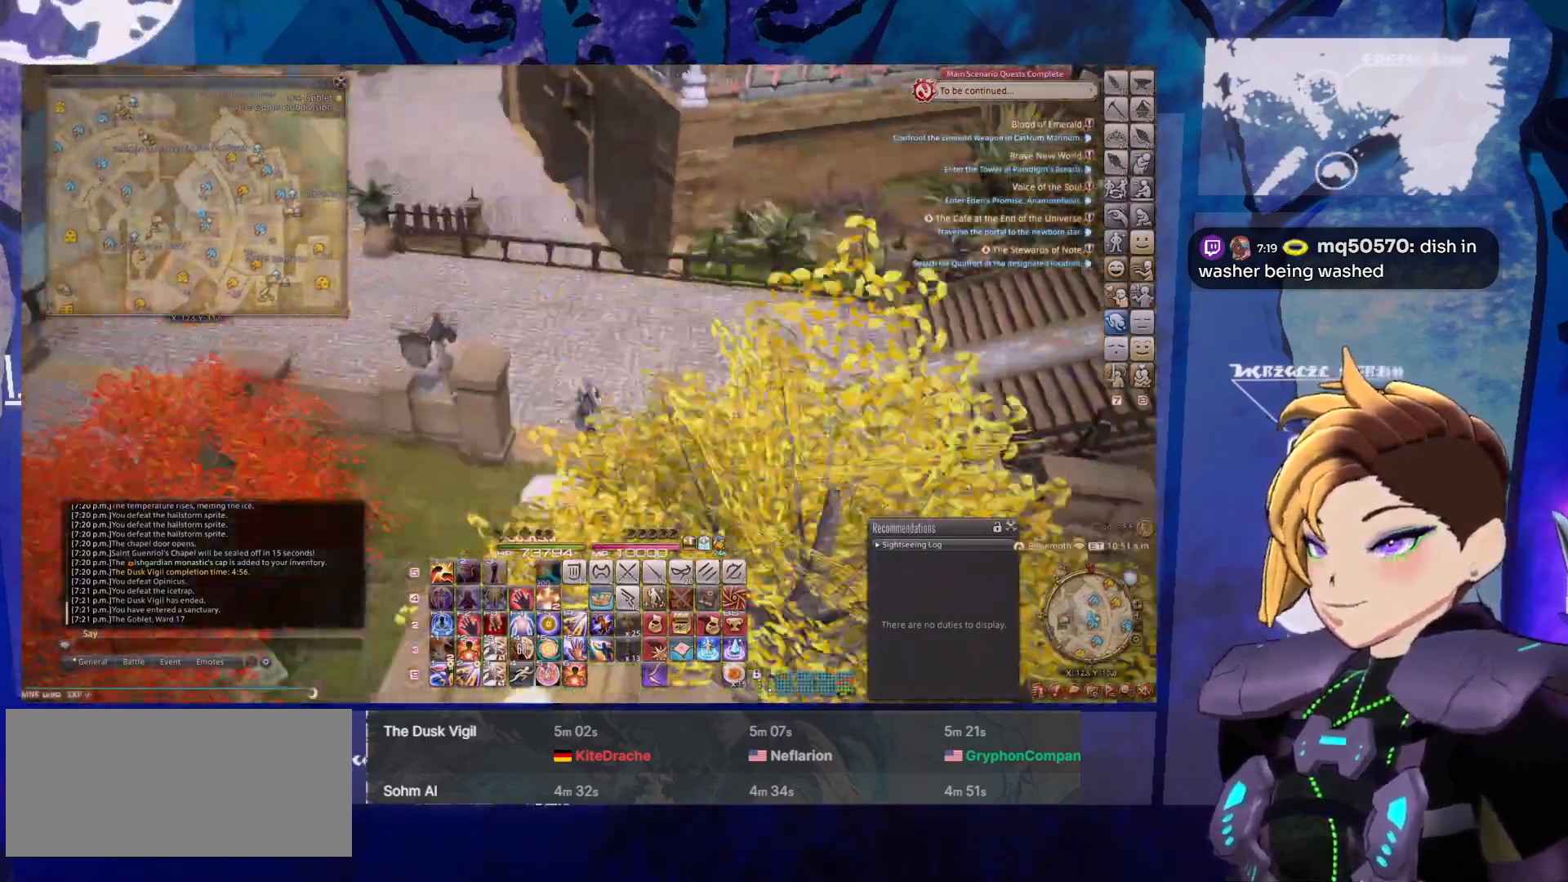
{"keys": ["a"], "mouse": ["right"], "events": [[17, "a", "down"], [283, "w", "up"]]}
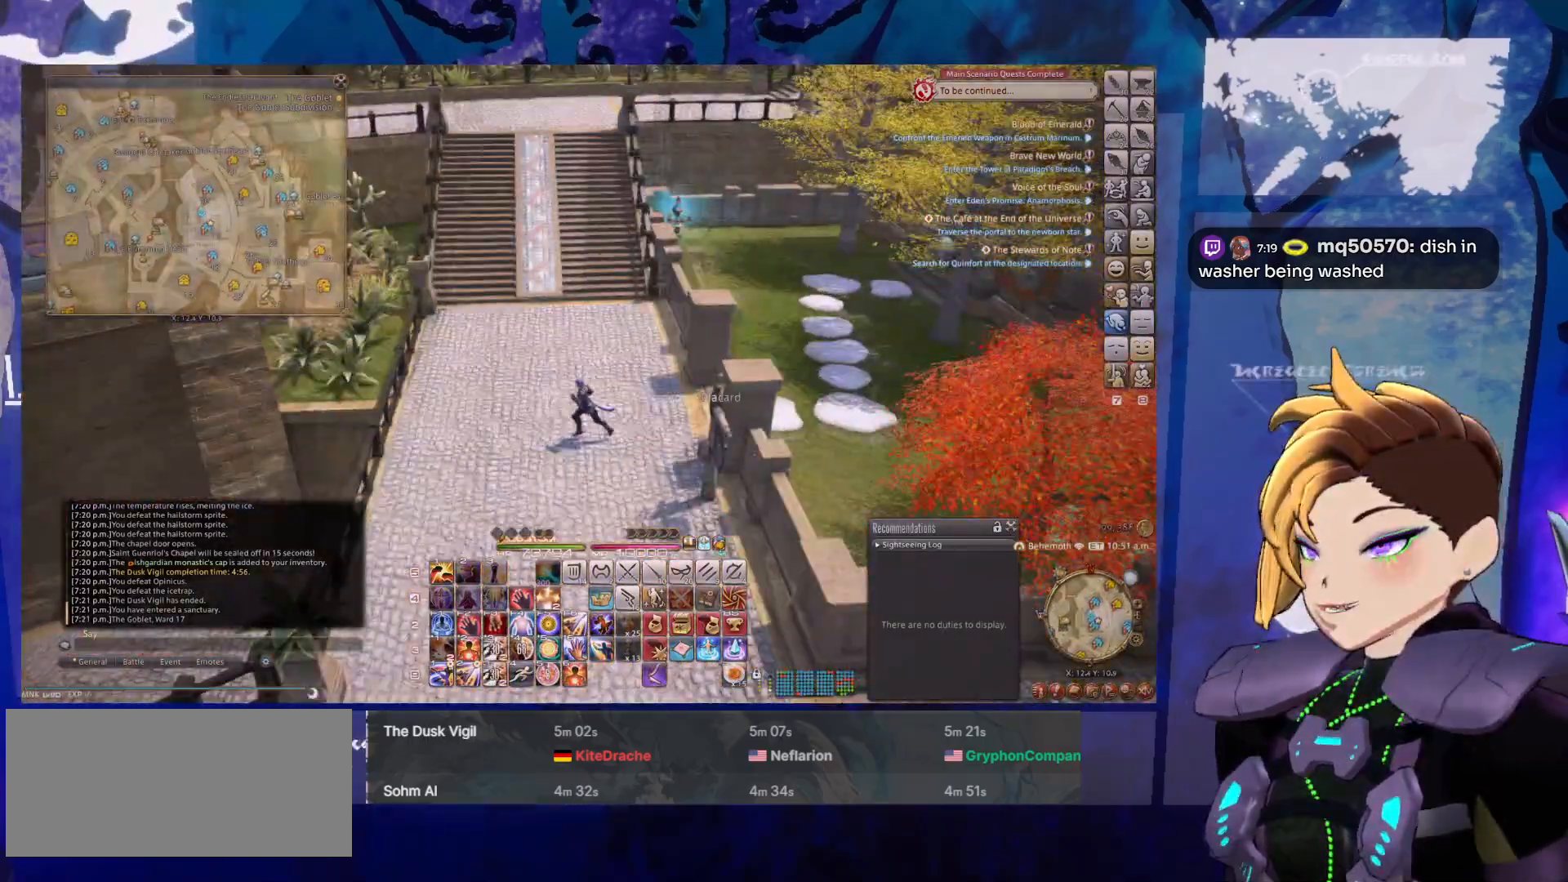
{"keys": ["d"], "mouse": ["right"], "events": [[217, "a", "up"], [450, "d", "down"]]}
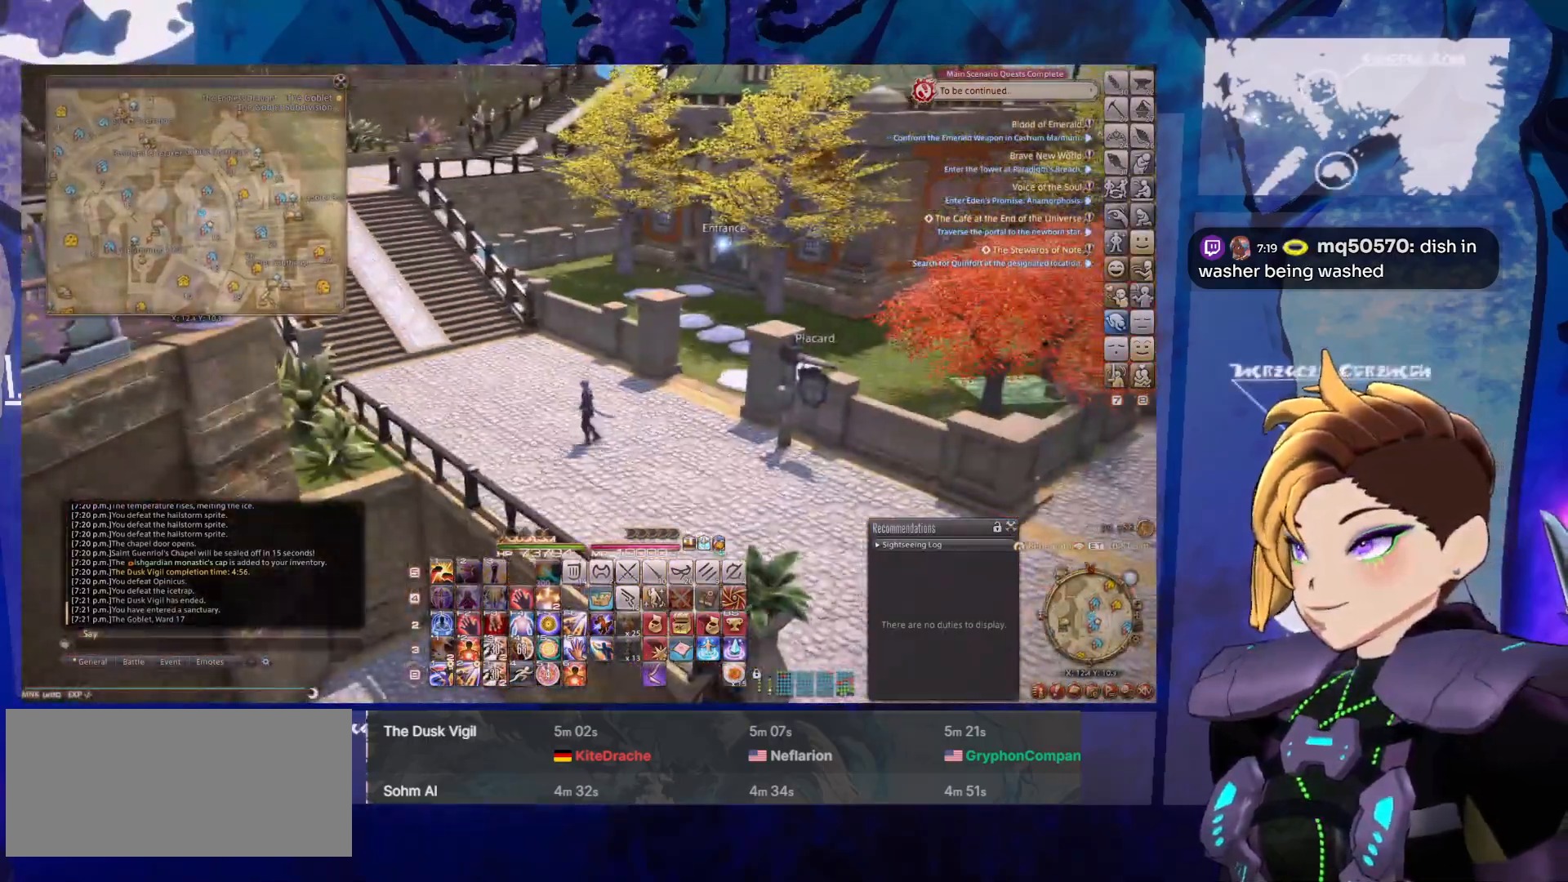
{"keys": [], "mouse": ["right"], "events": [[83, "d", "up"]]}
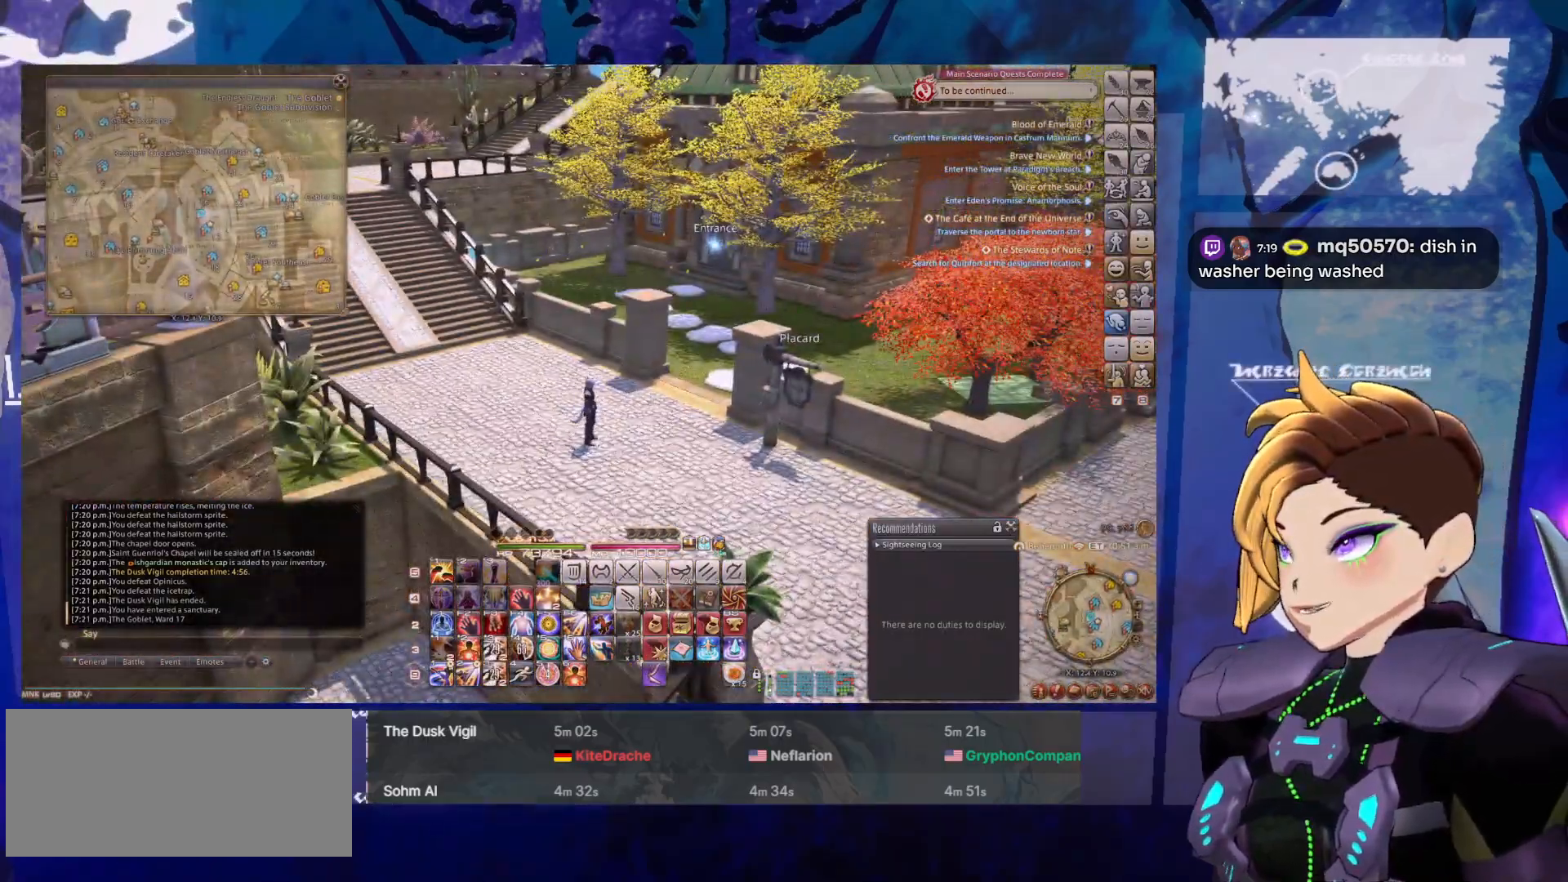
{"keys": [], "mouse": ["right"], "events": []}
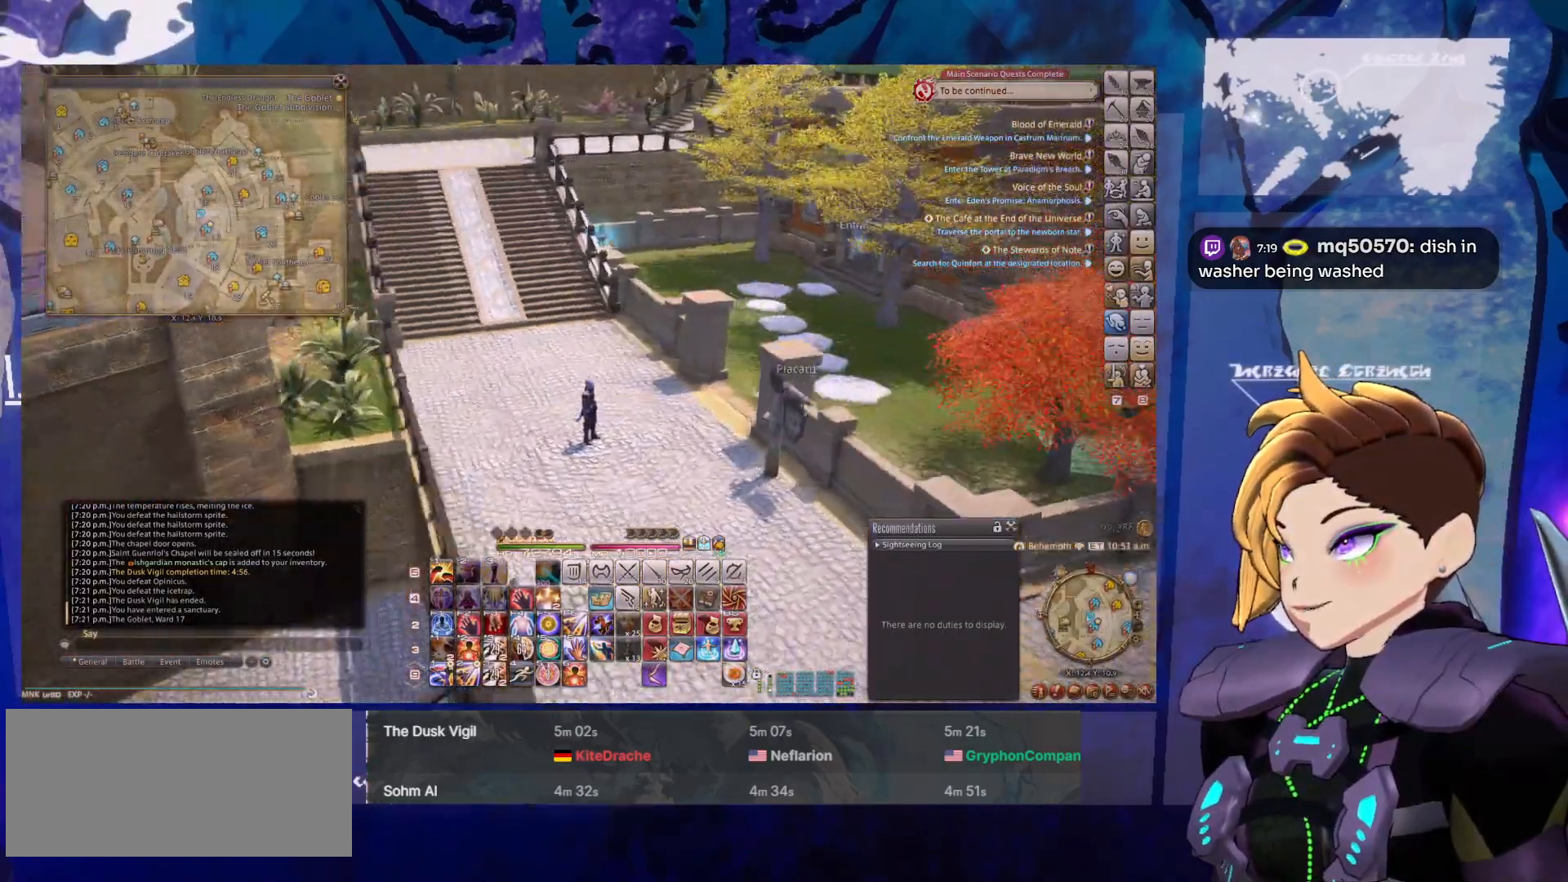
{"keys": [], "mouse": ["right"], "events": []}
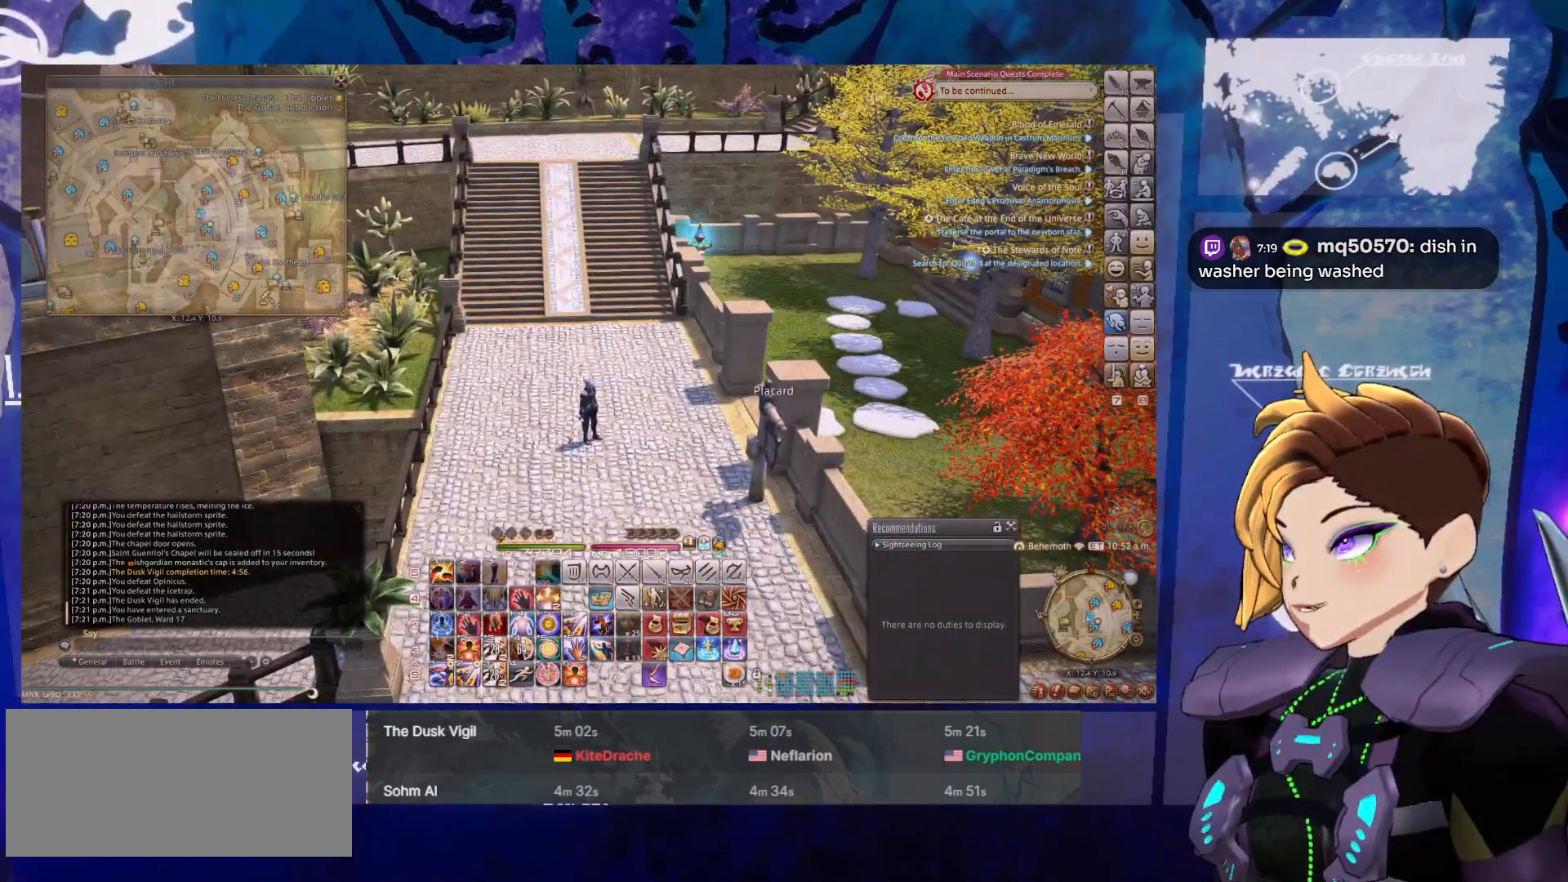
{"keys": [], "mouse": [], "events": [[367, "mouse_right", "up"]]}
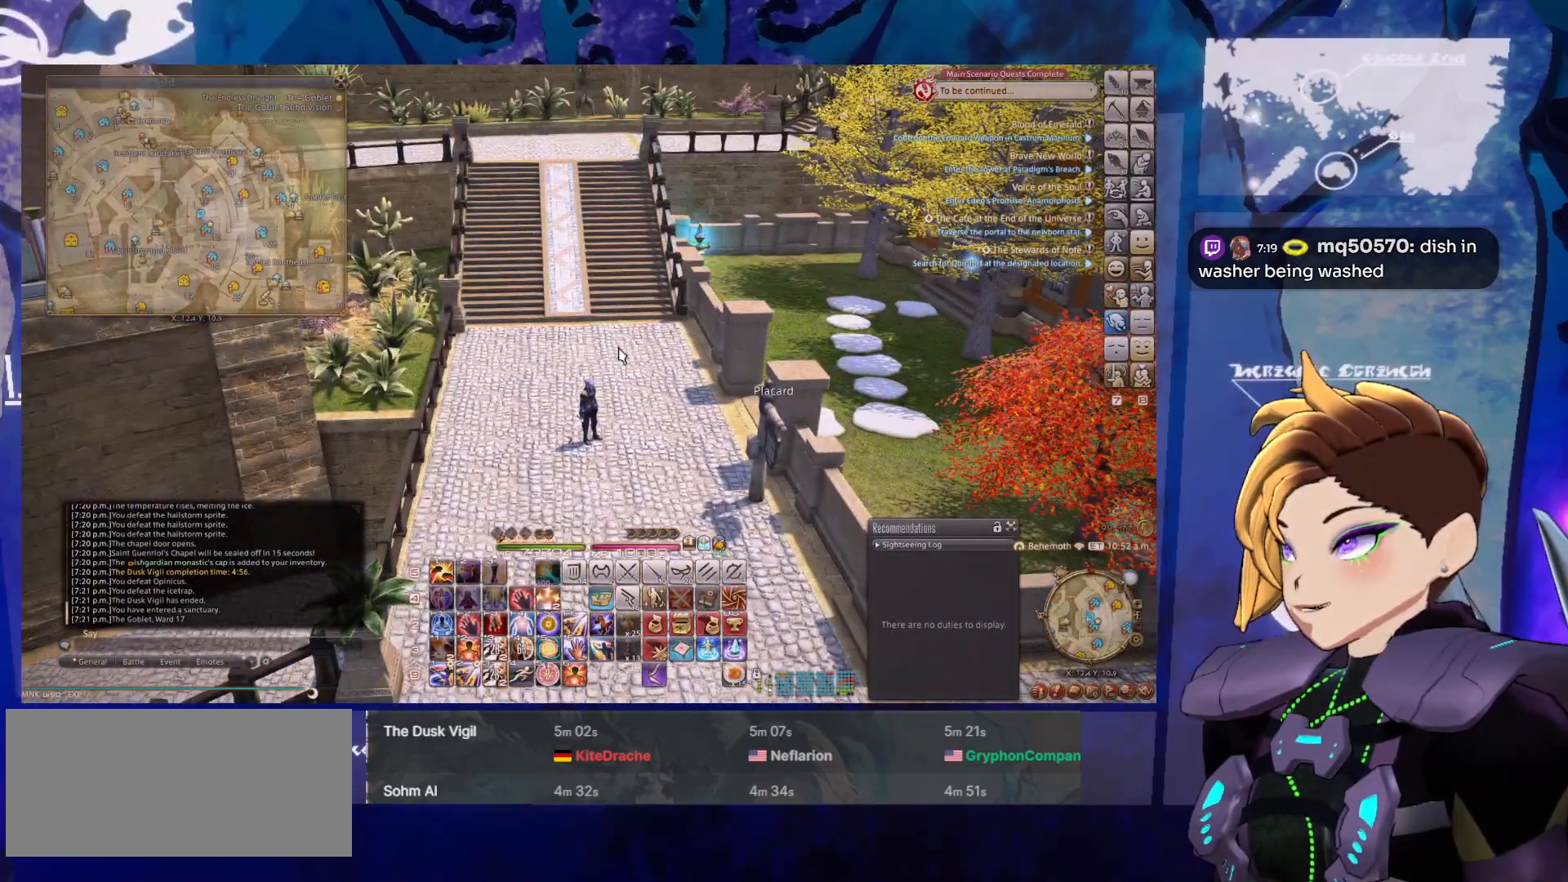
{"keys": [], "mouse": [], "events": [[200, "w", "down"], [383, "w", "up"]]}
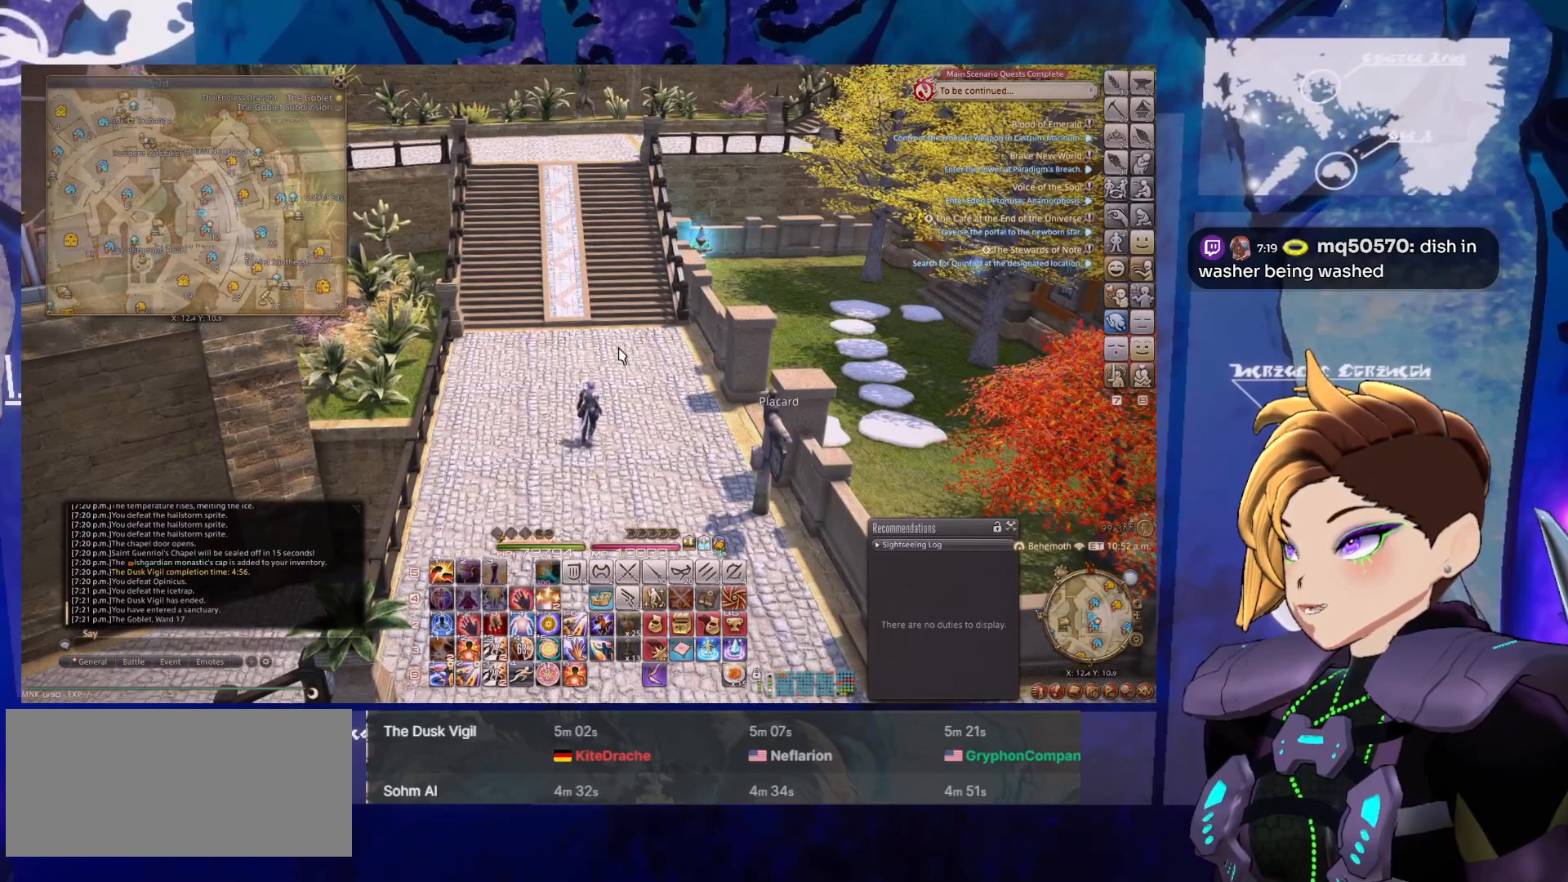
{"keys": [], "mouse": [], "events": []}
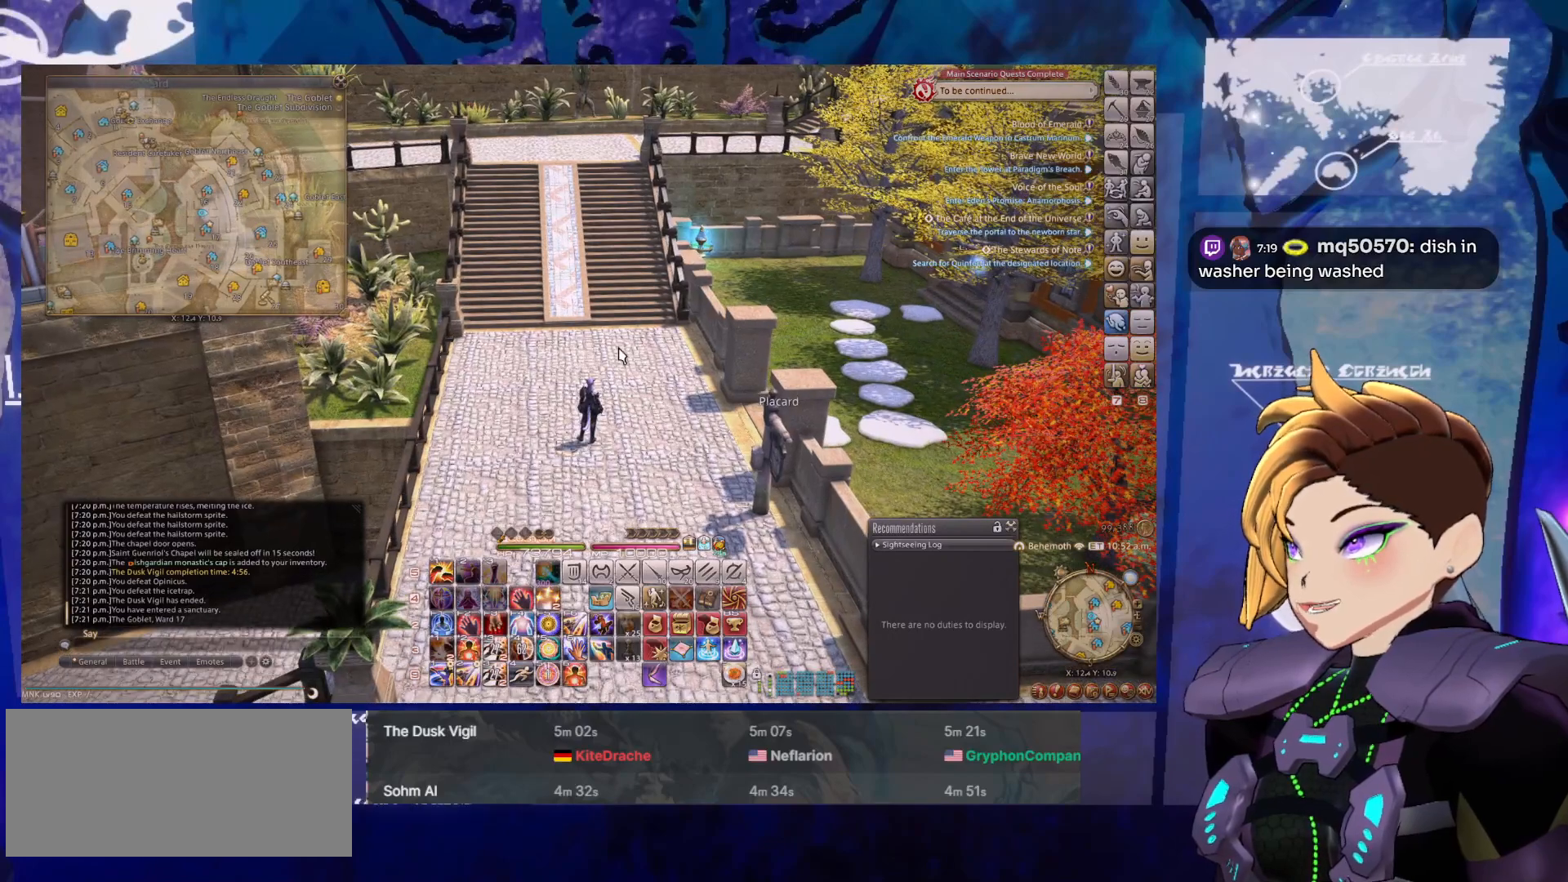
{"keys": [], "mouse": [], "events": []}